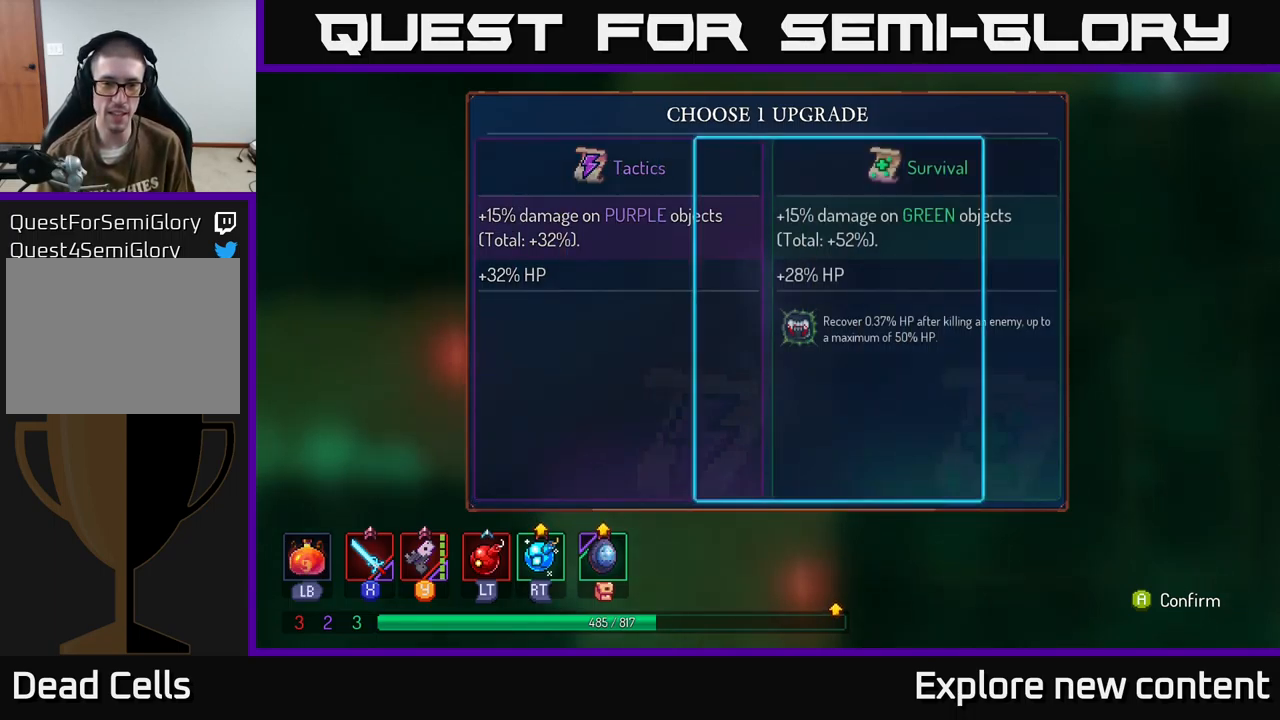
Gameplay with a controller (Xbox layout); each line is a JSON object with the inputs held at the frame after it (dt_ms = milliseconds from this image to that frame). "events" lists button and stick changes between this image and that frame as [ms after this image, input, new state], when the widget could be followed in between. Not read: L3.
{"dt_ms": 500, "buttons": [], "left_stick": "center", "right_stick": "center", "events": [[167, "left_stick", "left"], [317, "left_stick", "center"]]}
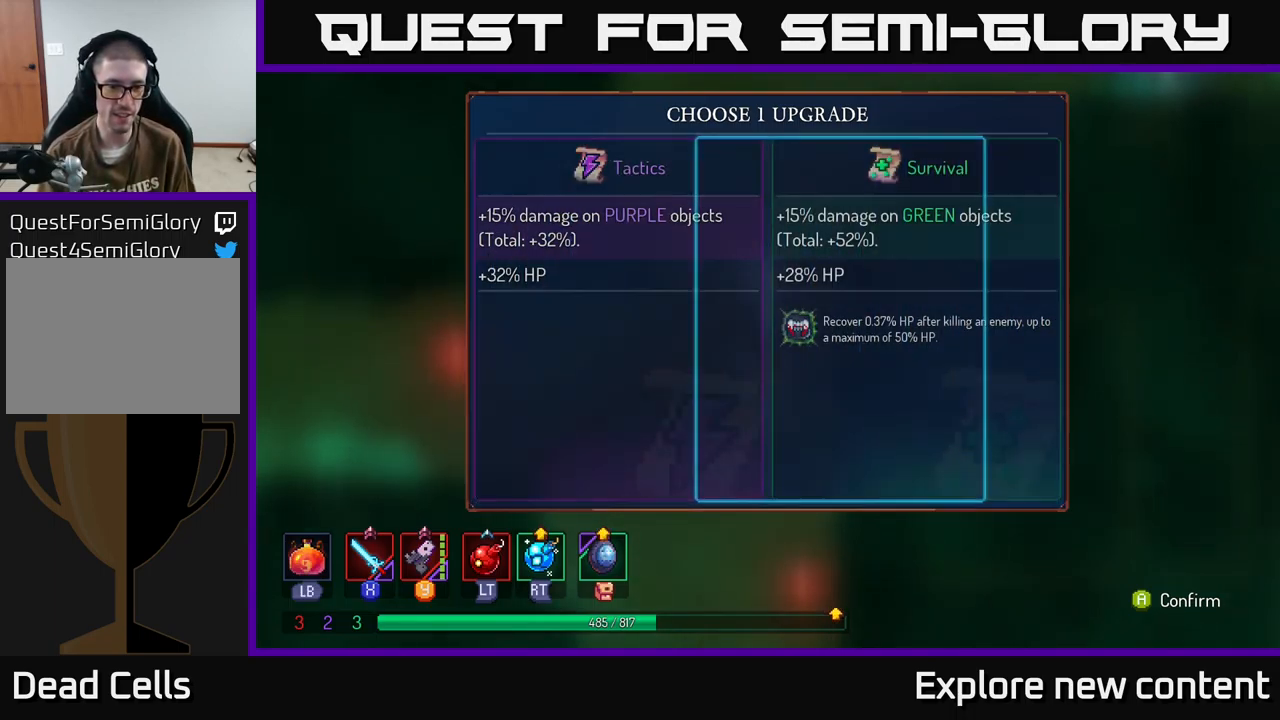
{"dt_ms": 500, "buttons": [], "left_stick": "center", "right_stick": "center", "events": [[183, "left_stick", "left"], [350, "left_stick", "center"]]}
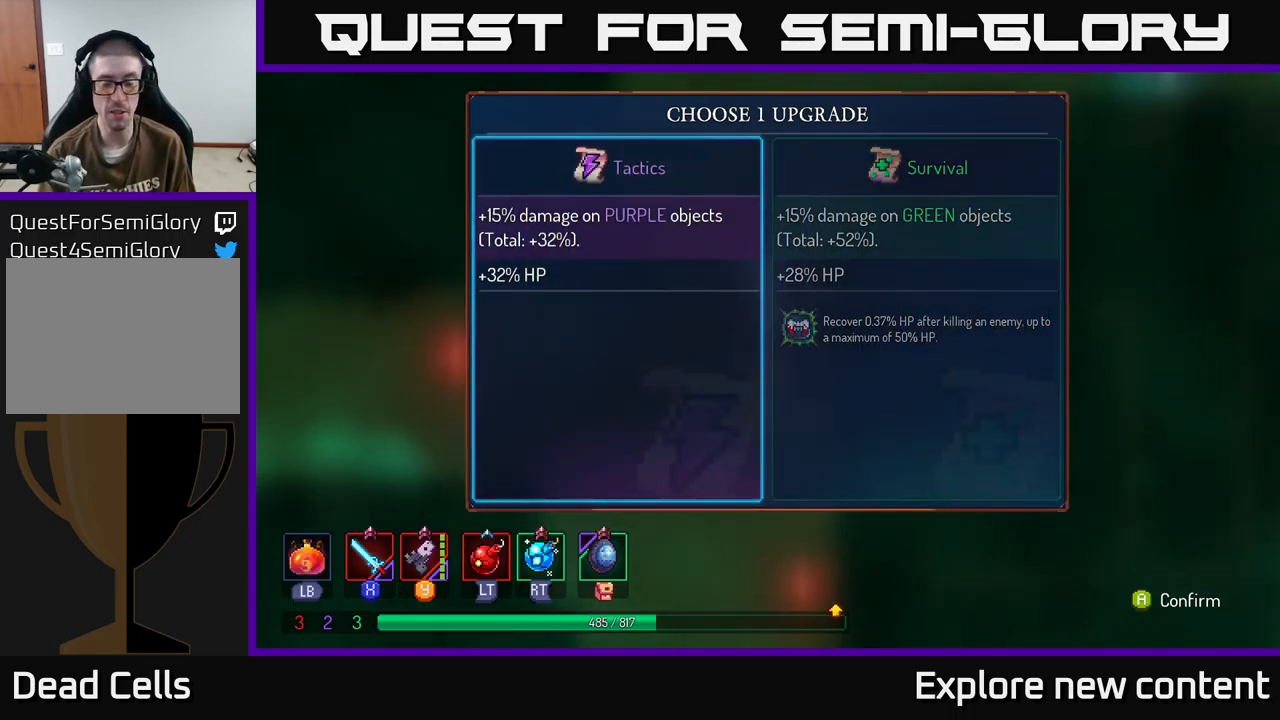
{"dt_ms": 500, "buttons": [], "left_stick": "left", "right_stick": "center", "events": [[500, "left_stick", "left"]]}
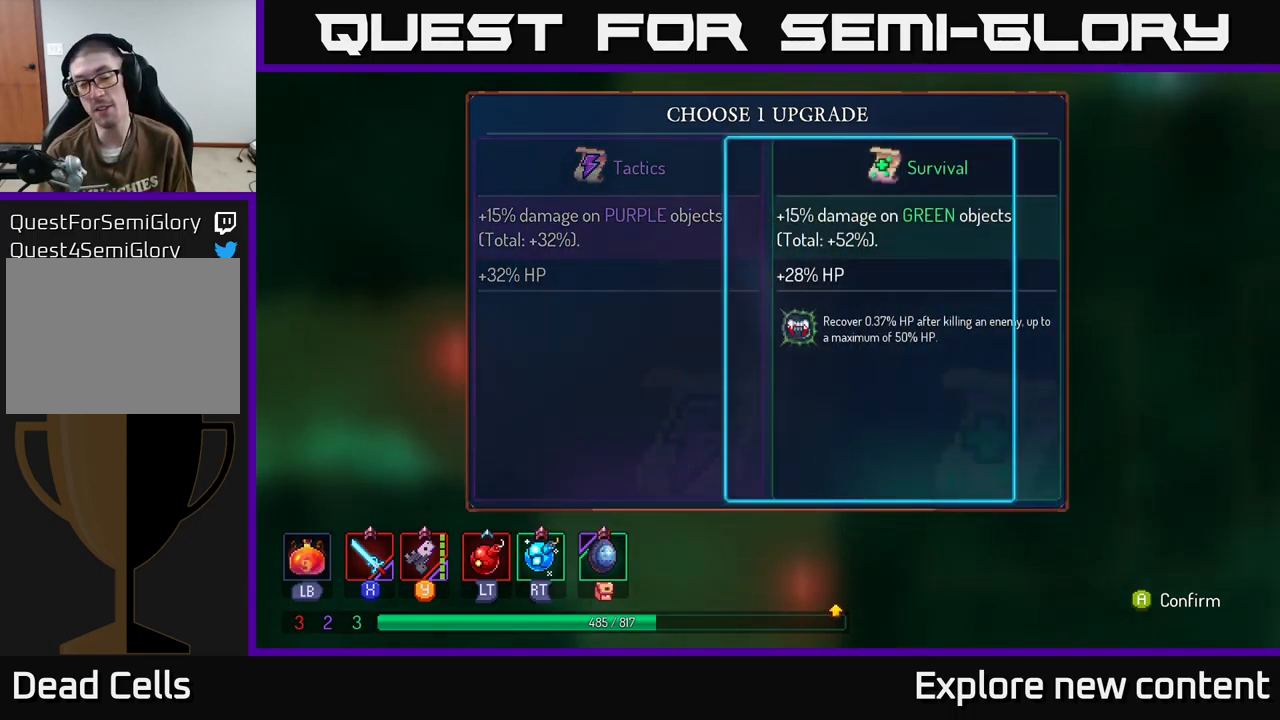
{"dt_ms": 500, "buttons": [], "left_stick": "center", "right_stick": "center", "events": [[100, "left_stick", "center"]]}
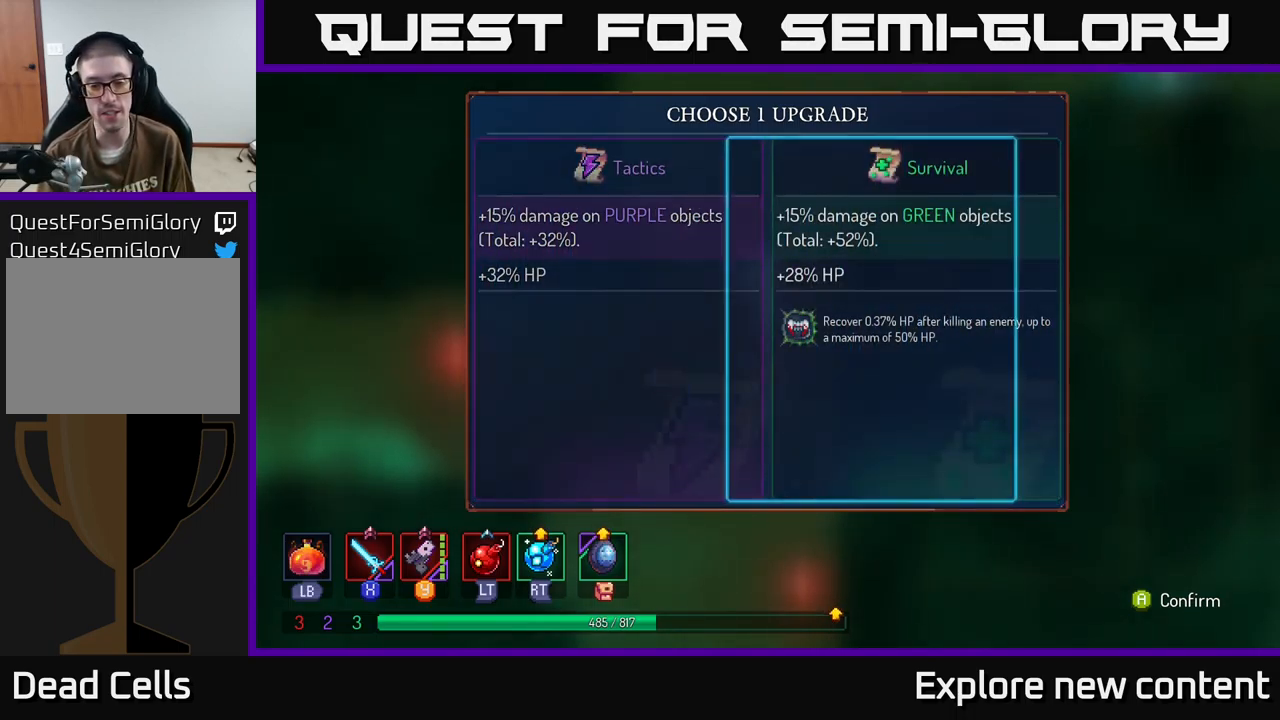
{"dt_ms": 500, "buttons": [], "left_stick": "center", "right_stick": "center", "events": [[167, "left_stick", "left"], [300, "left_stick", "center"]]}
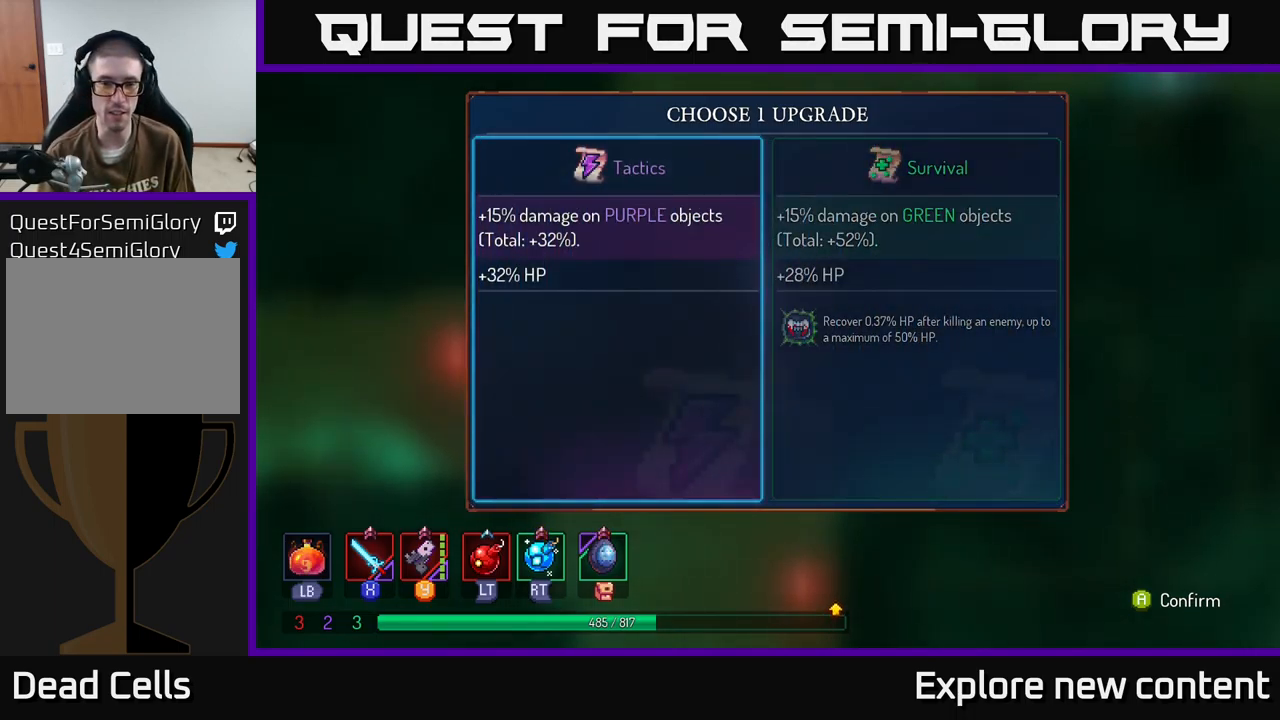
{"dt_ms": 500, "buttons": [], "left_stick": "center", "right_stick": "center", "events": []}
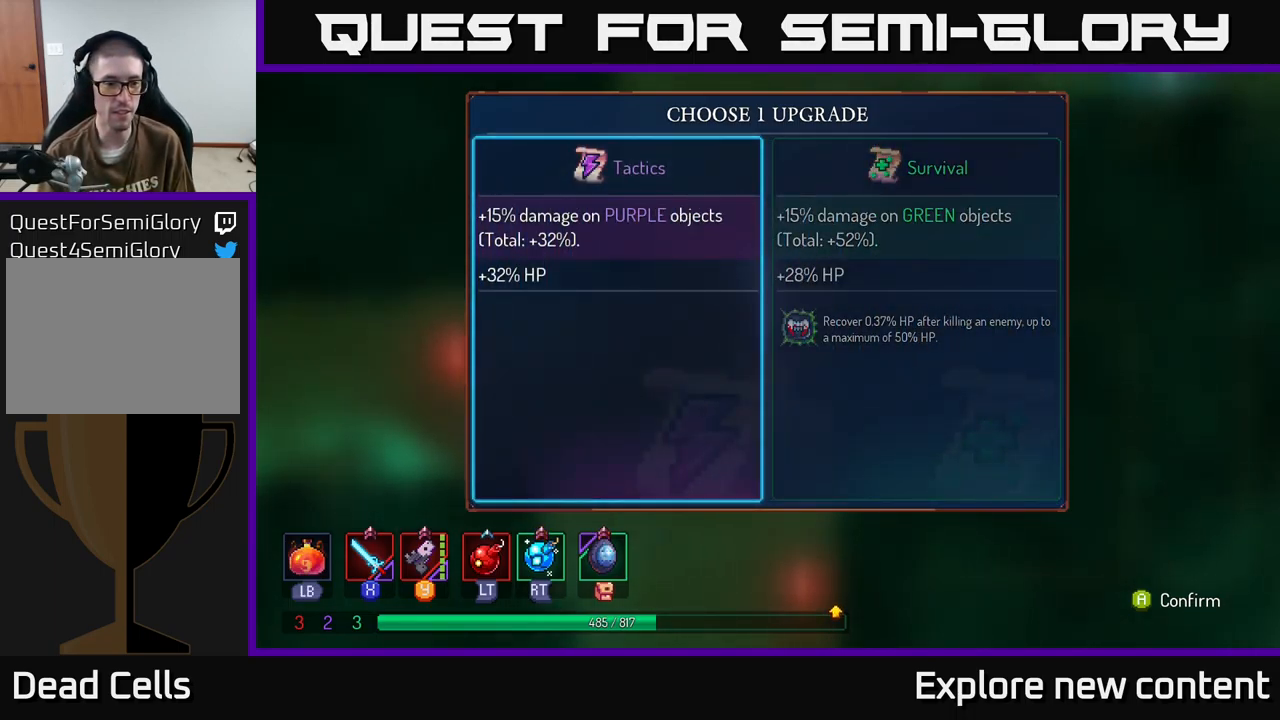
{"dt_ms": 500, "buttons": [], "left_stick": "center", "right_stick": "center", "events": []}
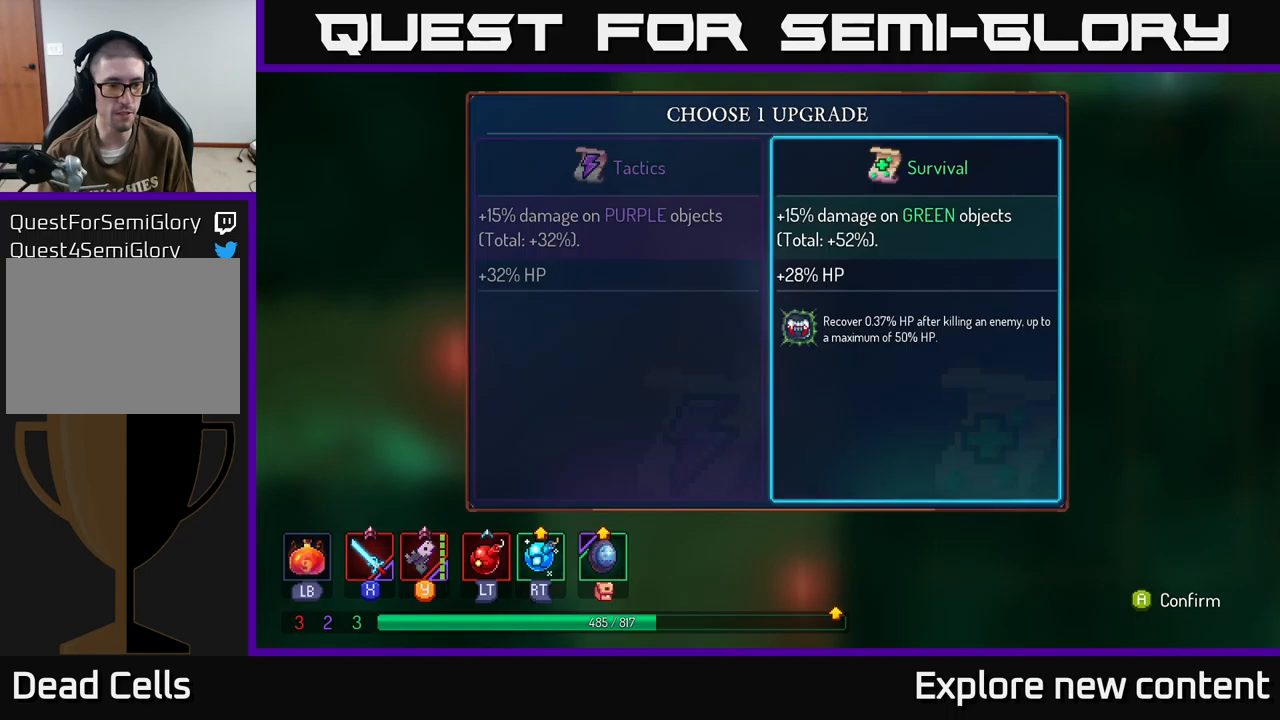
{"dt_ms": 500, "buttons": [], "left_stick": "center", "right_stick": "center", "events": [[150, "A", "down"], [217, "A", "up"]]}
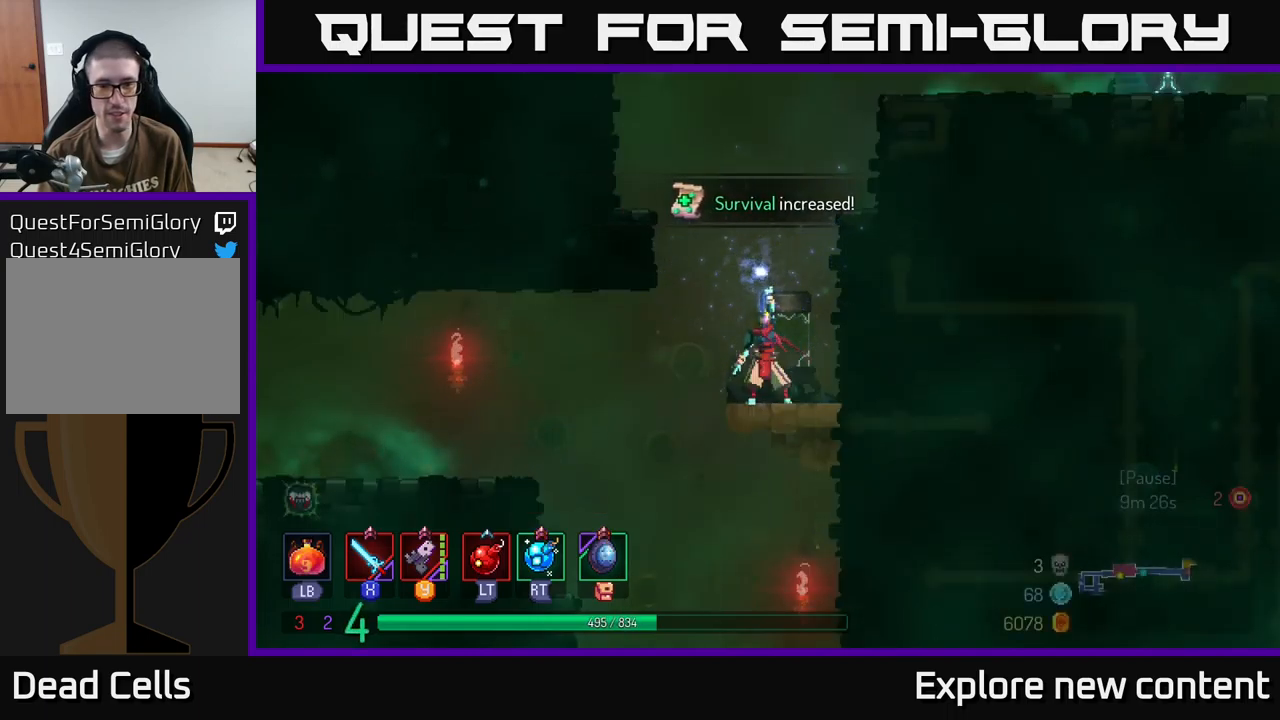
{"dt_ms": 1000, "buttons": [], "left_stick": "up", "right_stick": "center"}
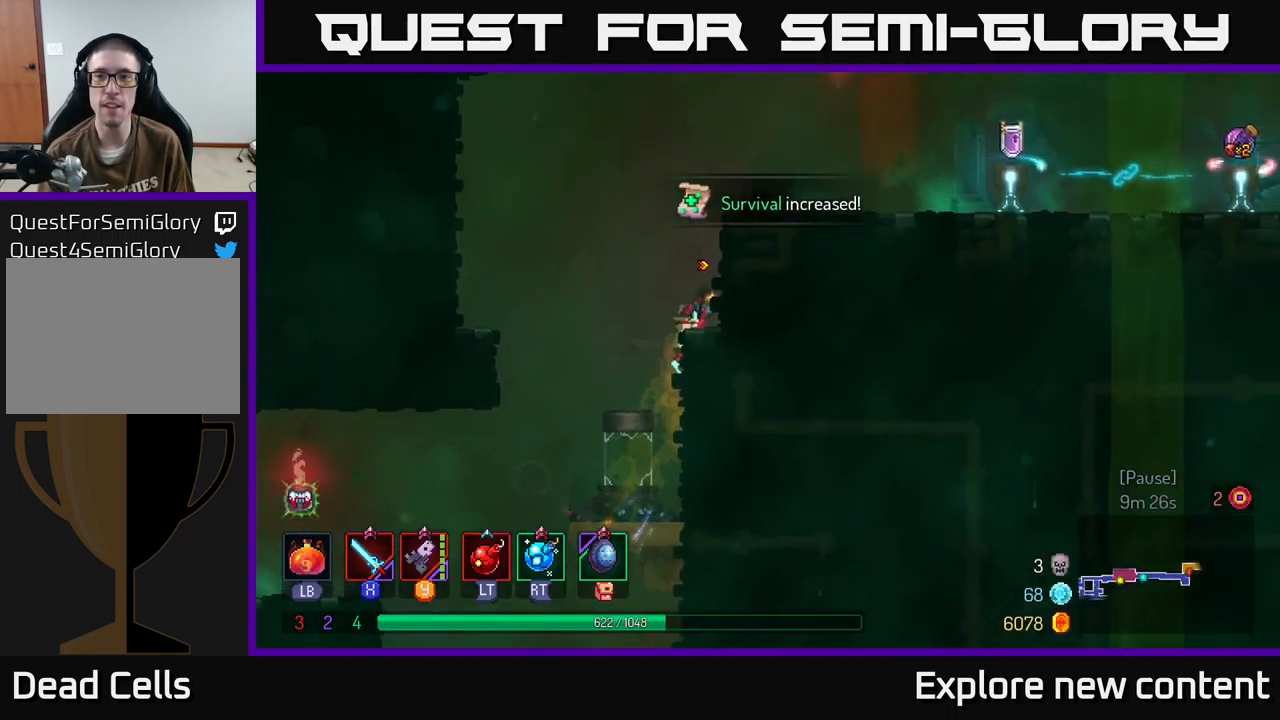
{"dt_ms": 500, "buttons": [], "left_stick": "up", "right_stick": "center", "events": [[184, "A", "down"], [300, "A", "up"]]}
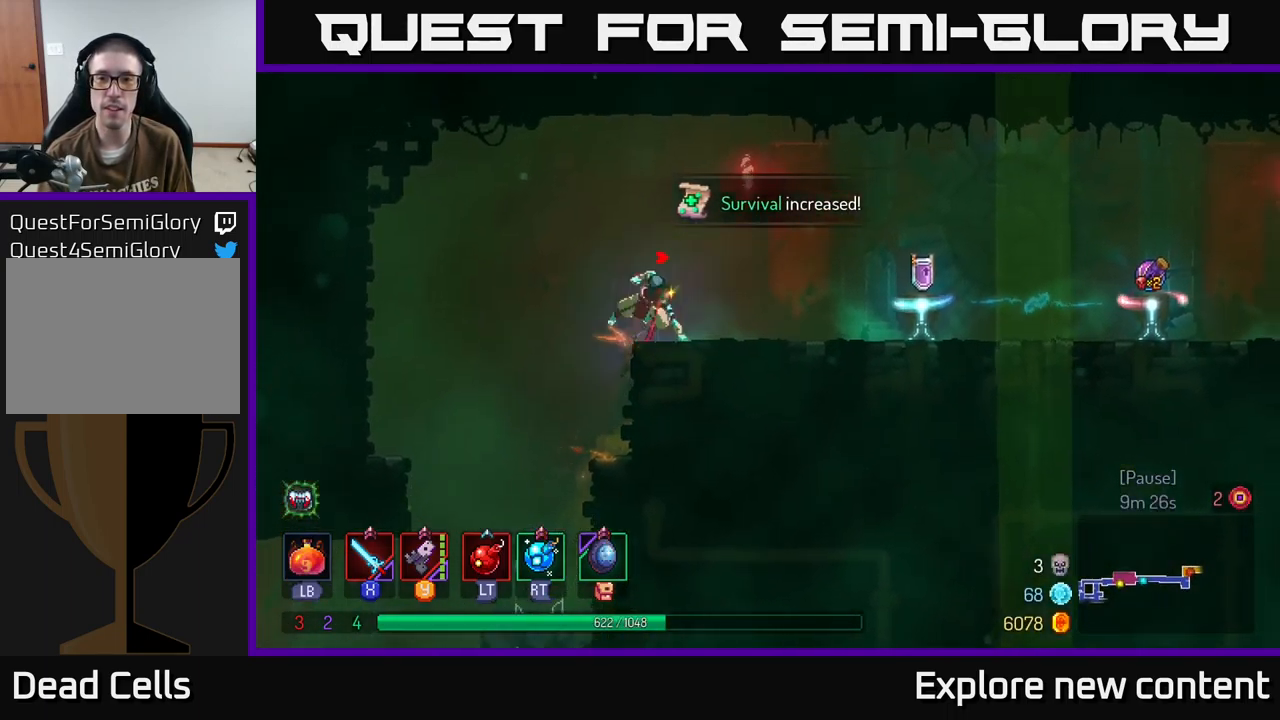
{"dt_ms": 500, "buttons": [], "left_stick": "center", "right_stick": "center"}
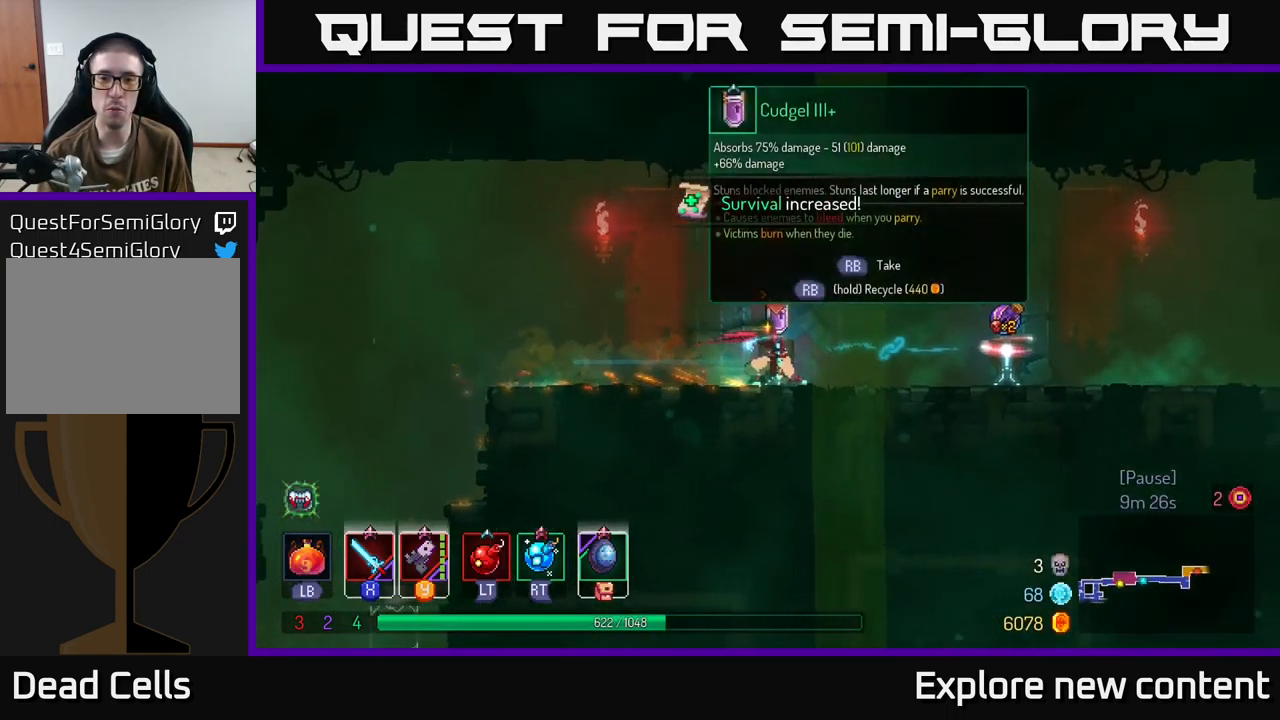
{"dt_ms": 500, "buttons": [], "left_stick": "center", "right_stick": "center", "events": []}
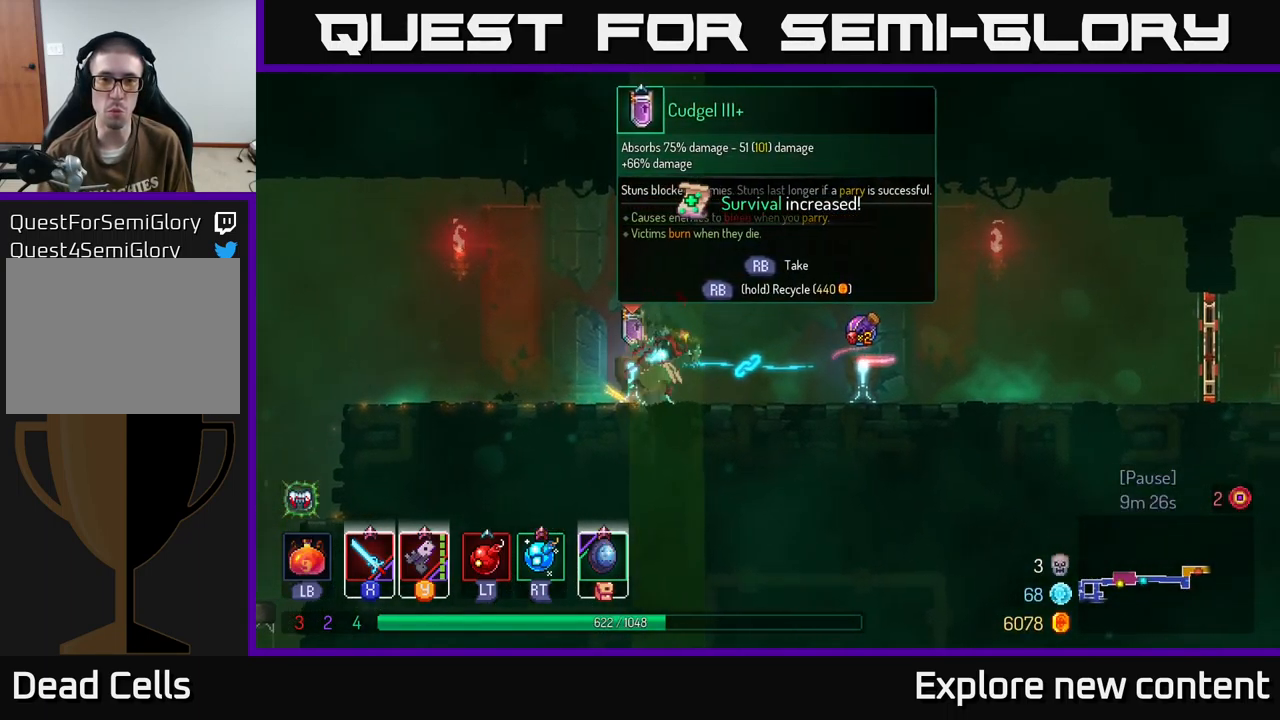
{"dt_ms": 500, "buttons": [], "left_stick": "left", "right_stick": "center", "events": [[484, "left_stick", "left"]]}
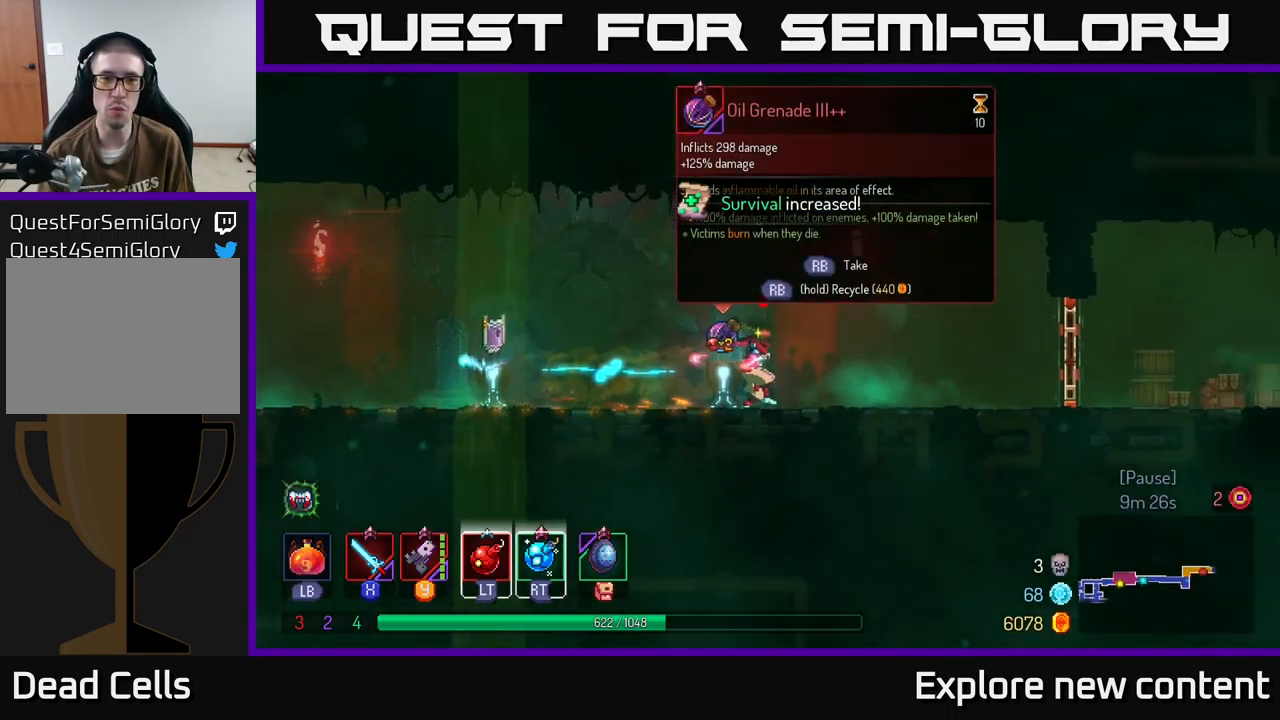
{"dt_ms": 500, "buttons": [], "left_stick": "center", "right_stick": "center", "events": [[84, "left_stick", "center"]]}
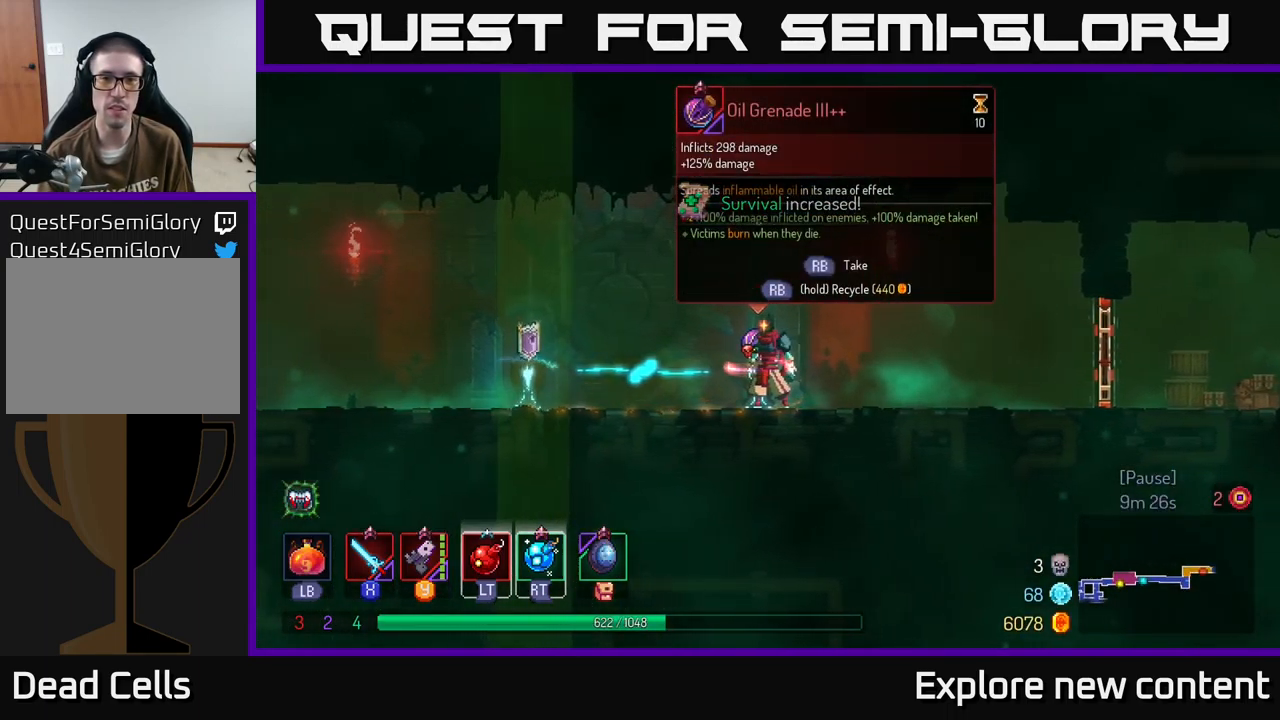
{"dt_ms": 500, "buttons": [], "left_stick": "center", "right_stick": "center", "events": []}
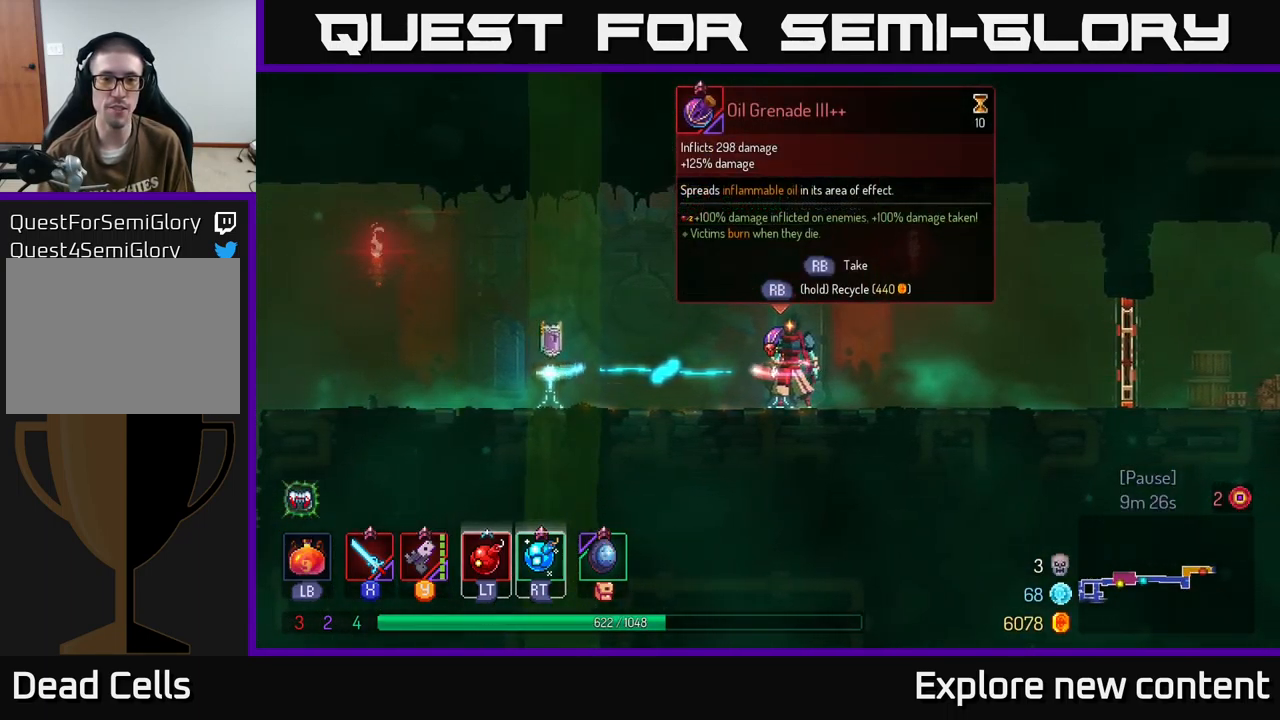
{"dt_ms": 500, "buttons": [], "left_stick": "left", "right_stick": "center", "events": [[117, "left_stick", "left"]]}
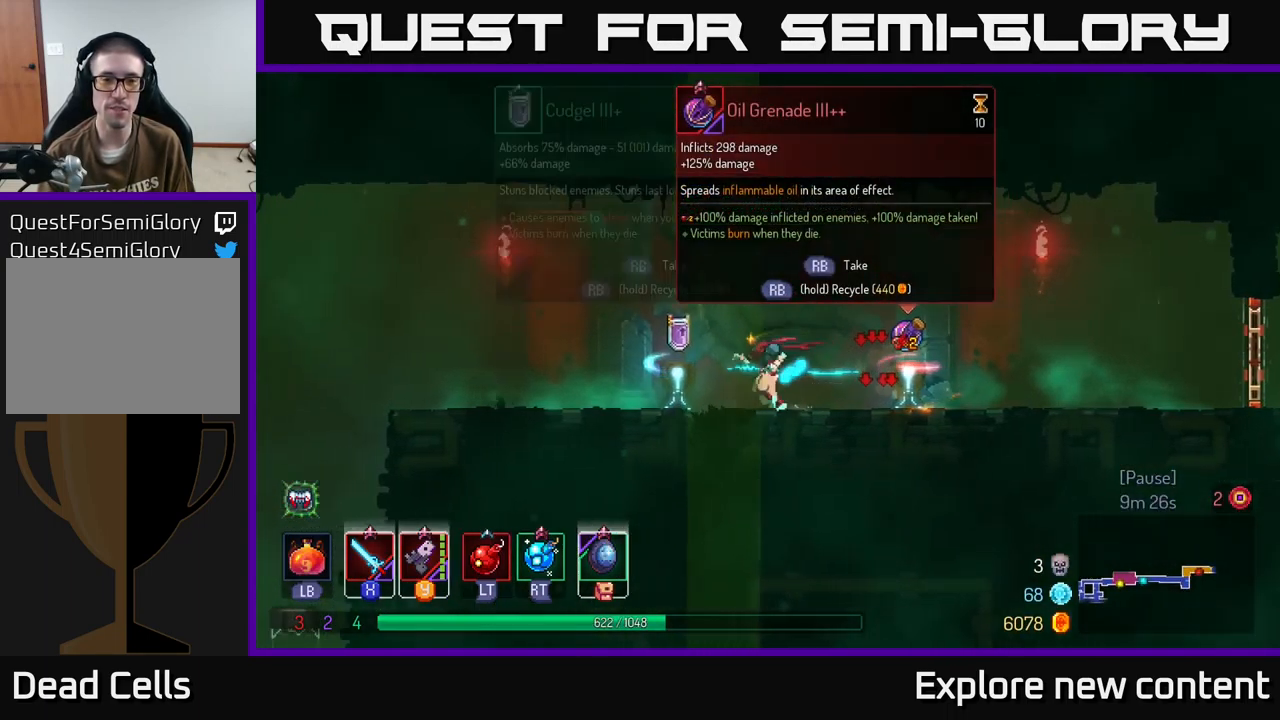
{"dt_ms": 500, "buttons": [], "left_stick": "center", "right_stick": "center", "events": [[66, "left_stick", "center"], [366, "left_stick", "left"], [483, "left_stick", "center"]]}
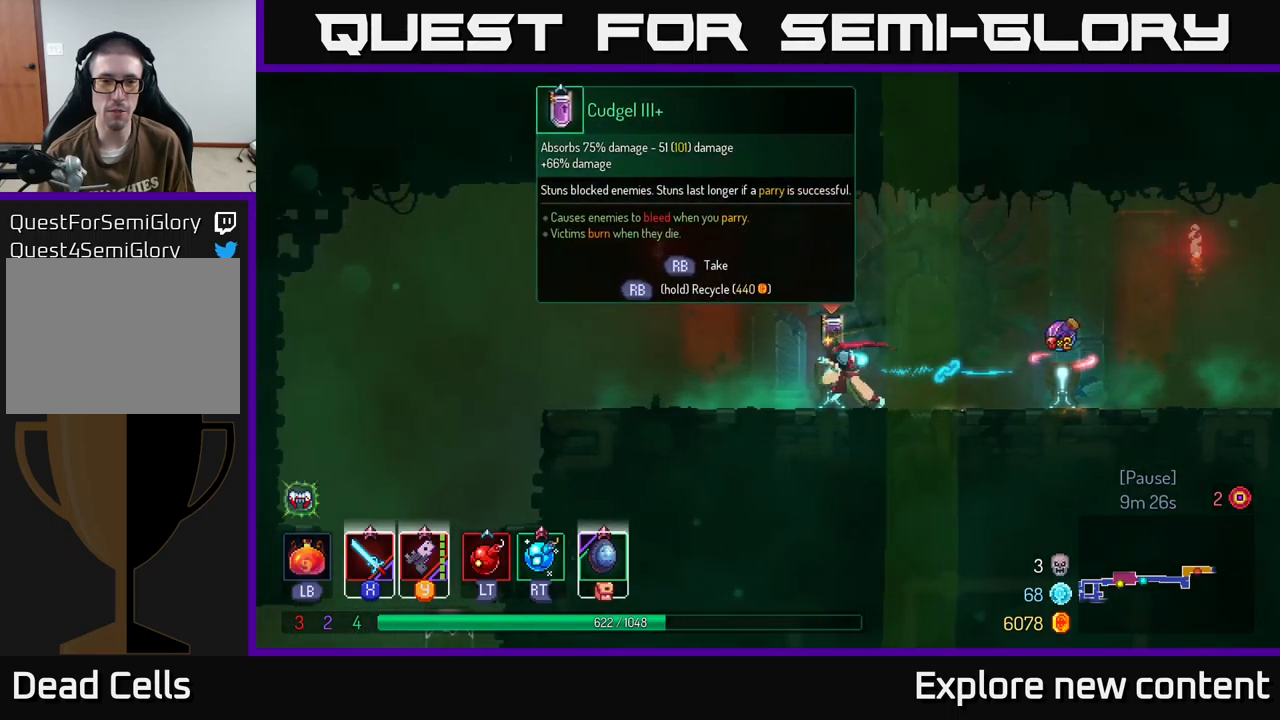
{"dt_ms": 500, "buttons": ["R1"], "left_stick": "center", "right_stick": "center", "events": [[483, "R1", "down"]]}
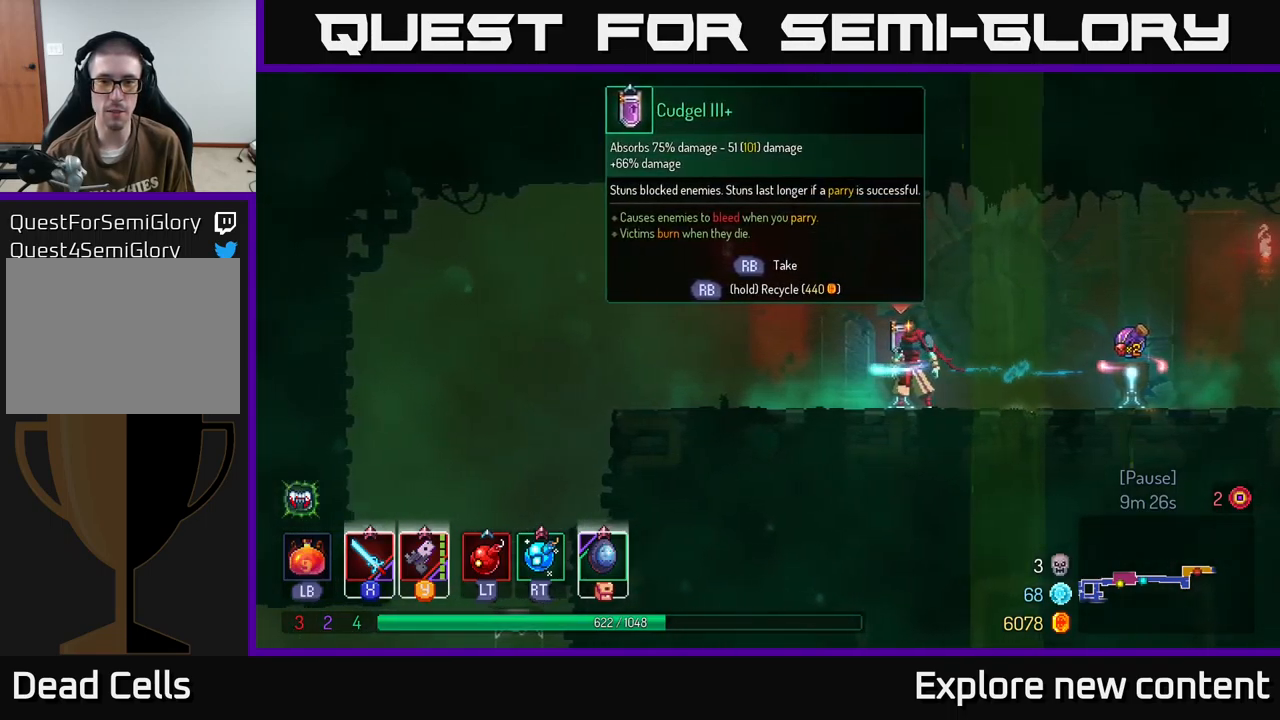
{"dt_ms": 500, "buttons": [], "left_stick": "center", "right_stick": "center", "events": [[33, "R1", "up"]]}
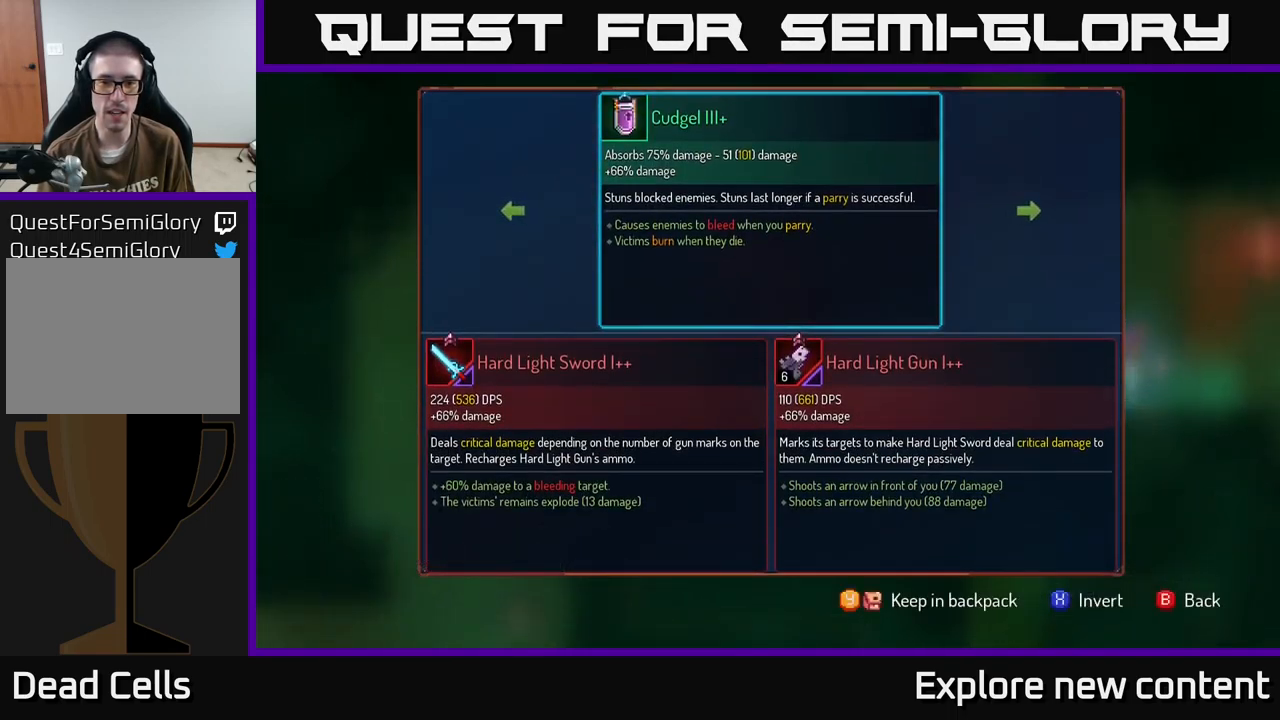
{"dt_ms": 500, "buttons": [], "left_stick": "center", "right_stick": "center", "events": []}
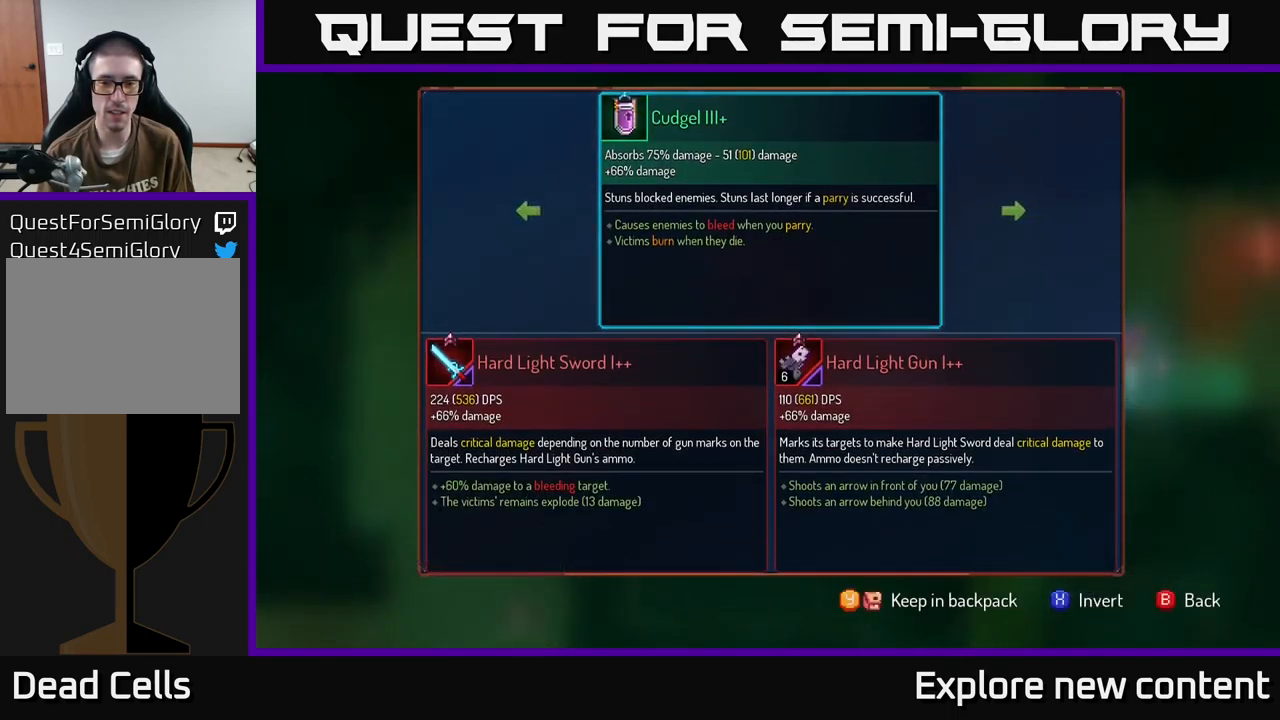
{"dt_ms": 500, "buttons": [], "left_stick": "center", "right_stick": "center", "events": [[200, "Y", "down"], [233, "Y", "up"]]}
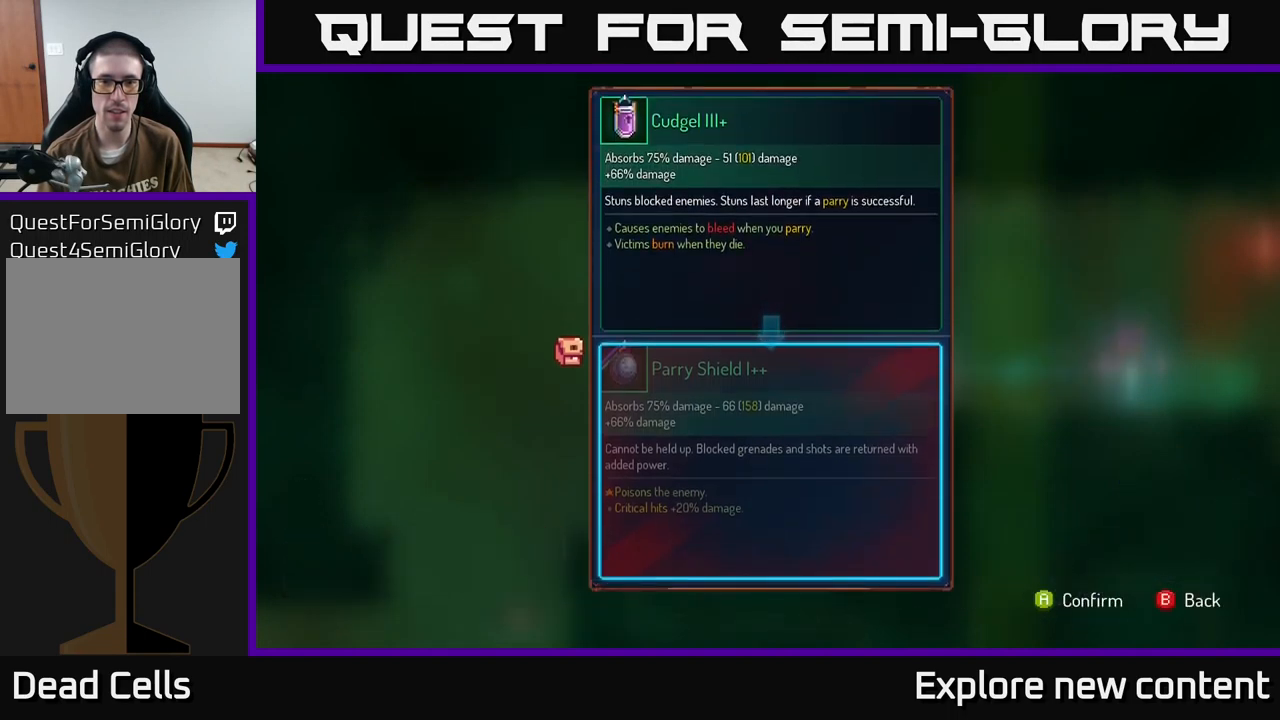
{"dt_ms": 500, "buttons": [], "left_stick": "center", "right_stick": "center", "events": []}
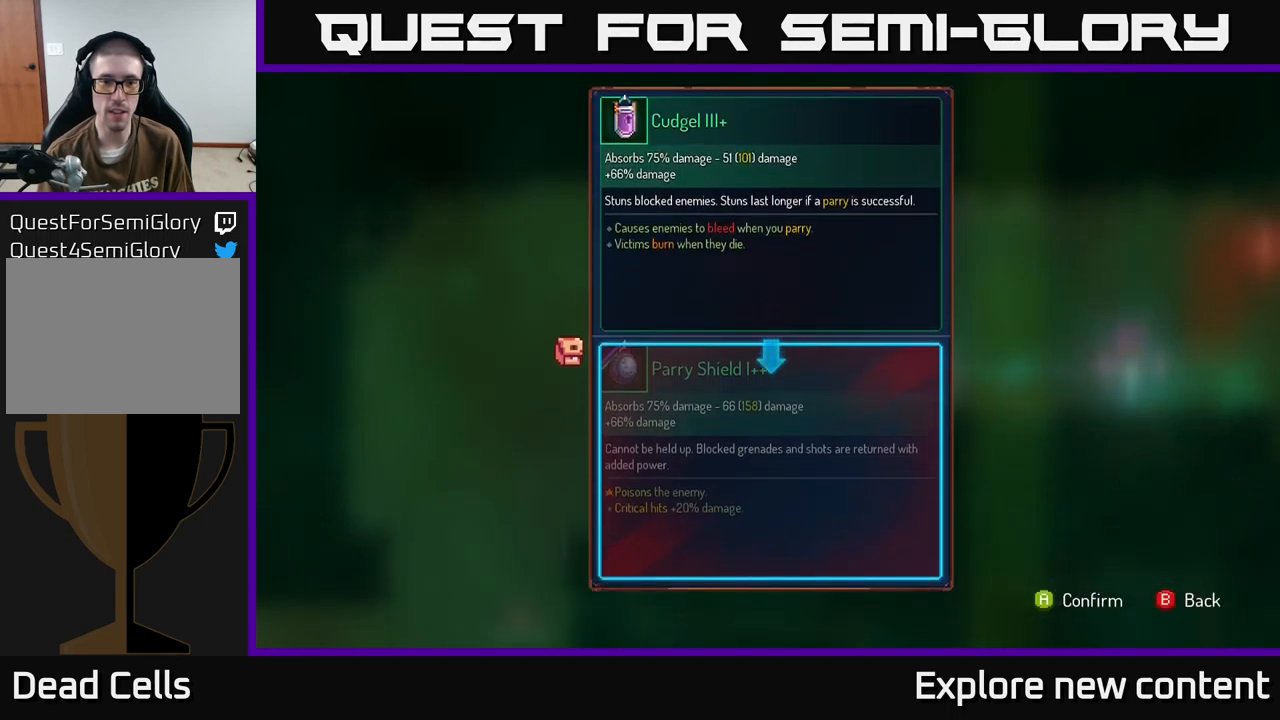
{"dt_ms": 500, "buttons": [], "left_stick": "center", "right_stick": "center", "events": [[200, "A", "down"], [266, "A", "up"]]}
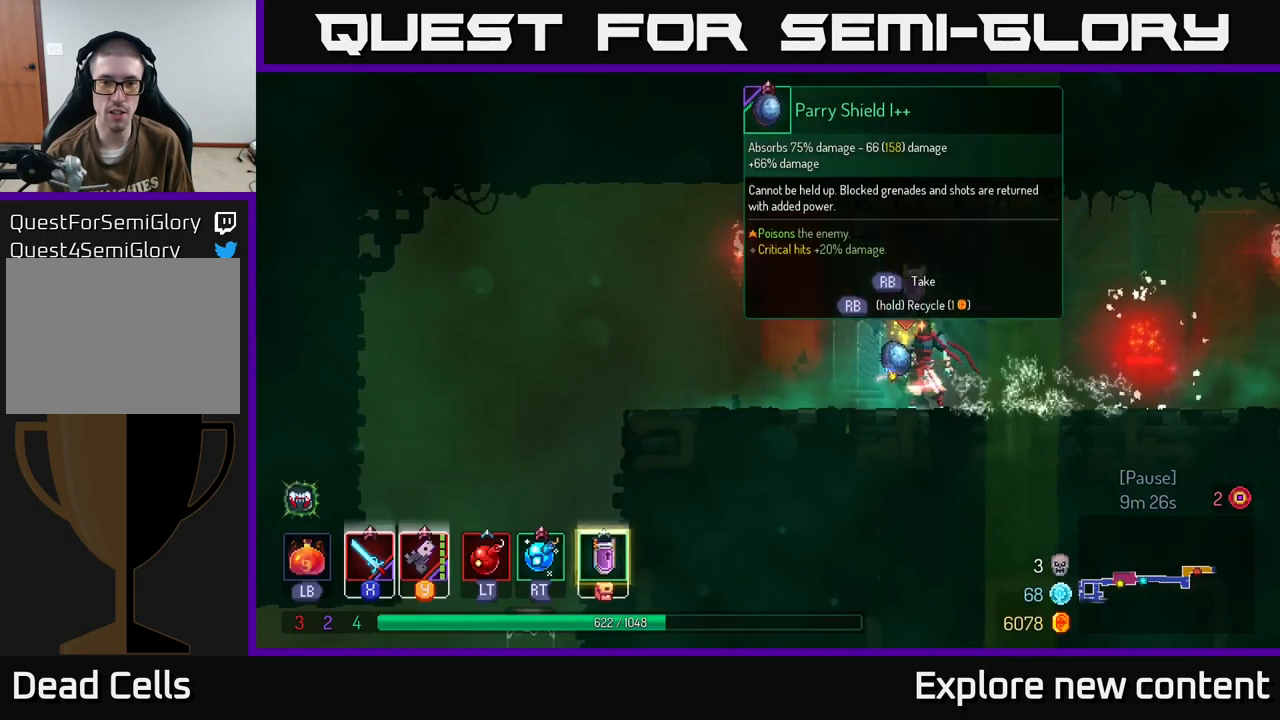
{"dt_ms": 500, "buttons": [], "left_stick": "center", "right_stick": "center", "events": []}
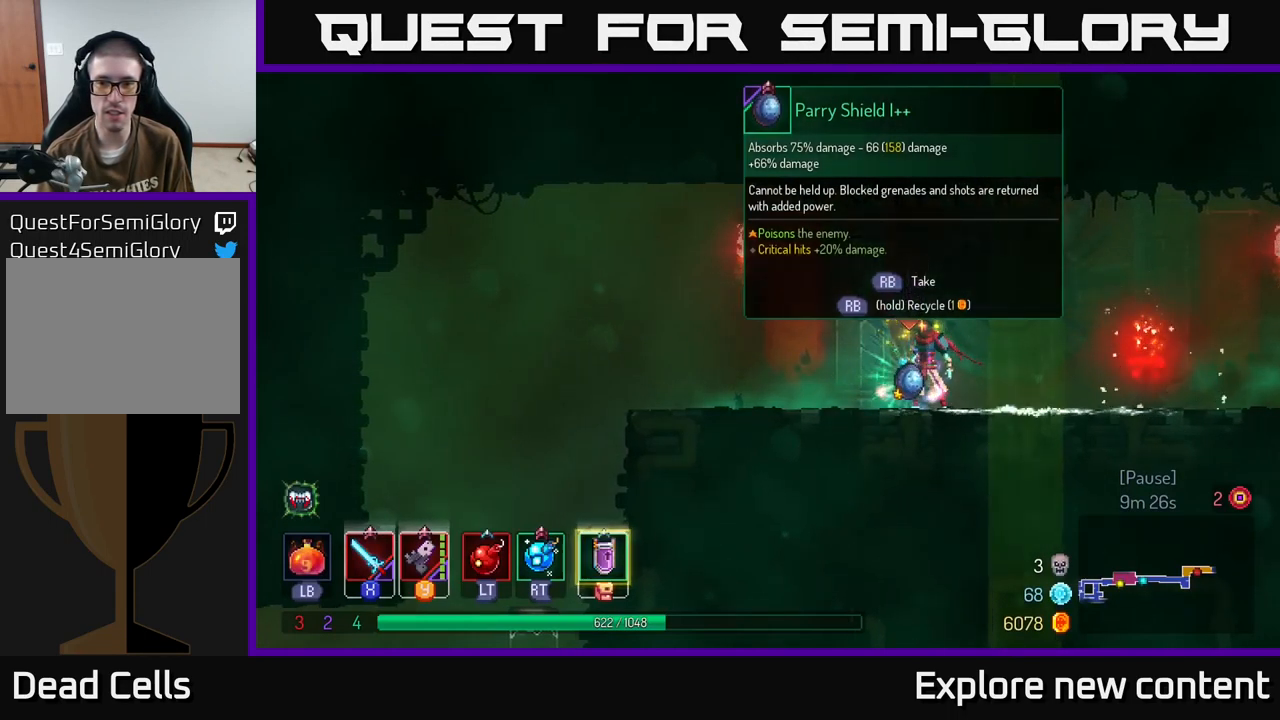
{"dt_ms": 500, "buttons": ["Y"], "left_stick": "center", "right_stick": "center", "events": [[383, "Y", "down"]]}
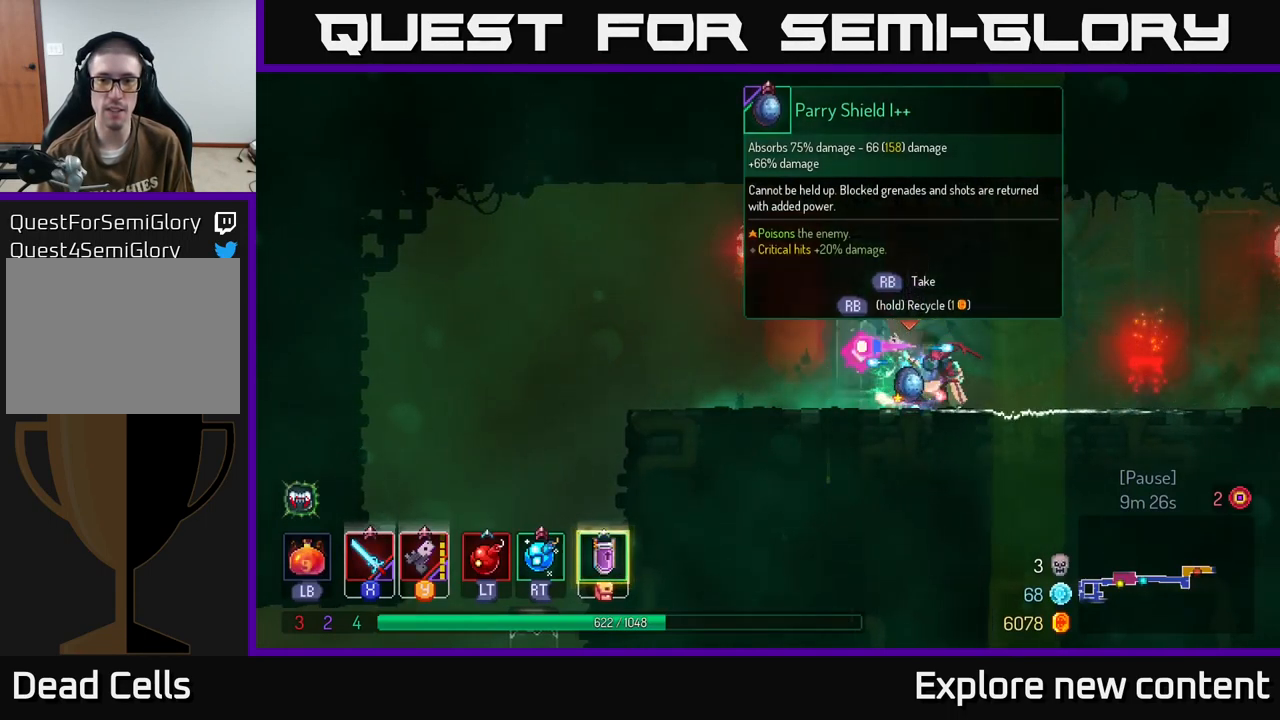
{"dt_ms": 500, "buttons": [], "left_stick": "center", "right_stick": "center", "events": [[300, "Y", "up"]]}